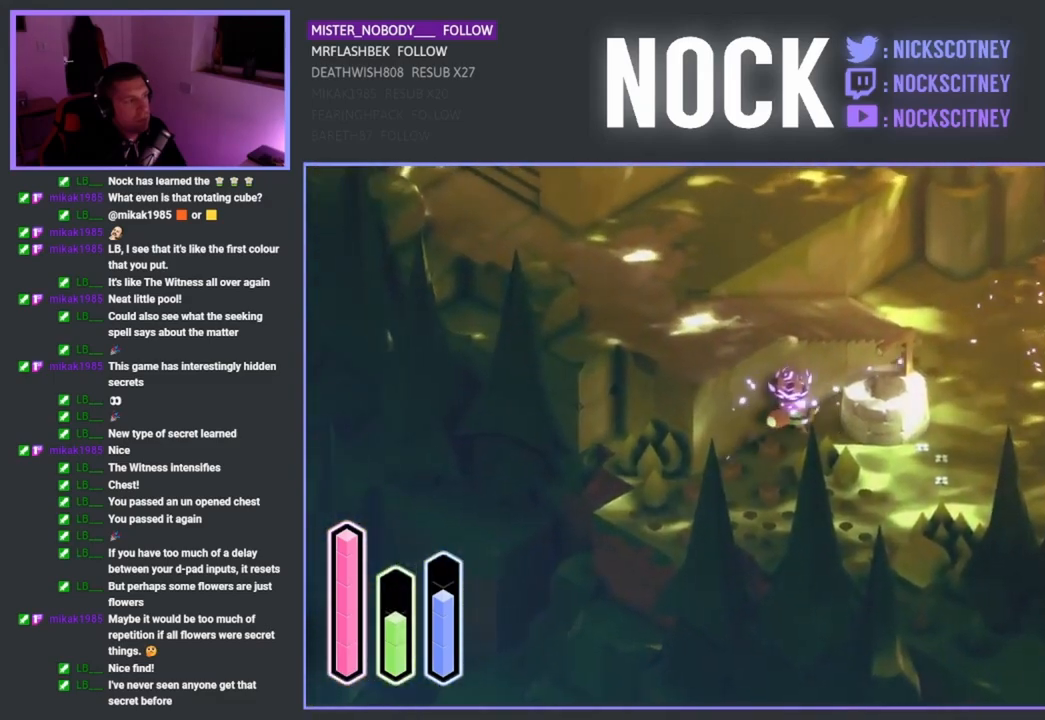
Gameplay with a controller (PlayStation layout); each line is a JSON object with the inputs held at the frame after it. "events" lists button and stick changes between this image and that frame as [ms after this image, input, new state], when the widget could be followed in between.
{"buttons": [], "left_stick": "up", "right_stick": "center", "events": [[233, "CROSS", "down"], [400, "CROSS", "up"]]}
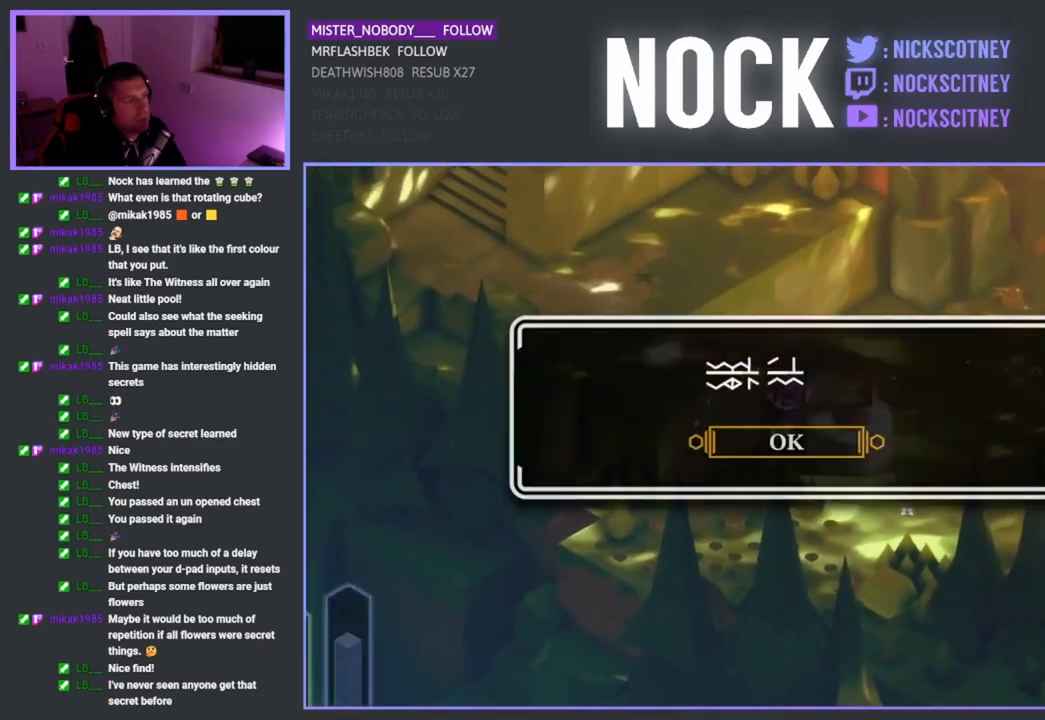
{"buttons": ["CIRCLE"], "left_stick": "center", "right_stick": "center", "events": [[83, "left_stick", "up-right"], [217, "left_stick", "center"], [467, "CIRCLE", "down"]]}
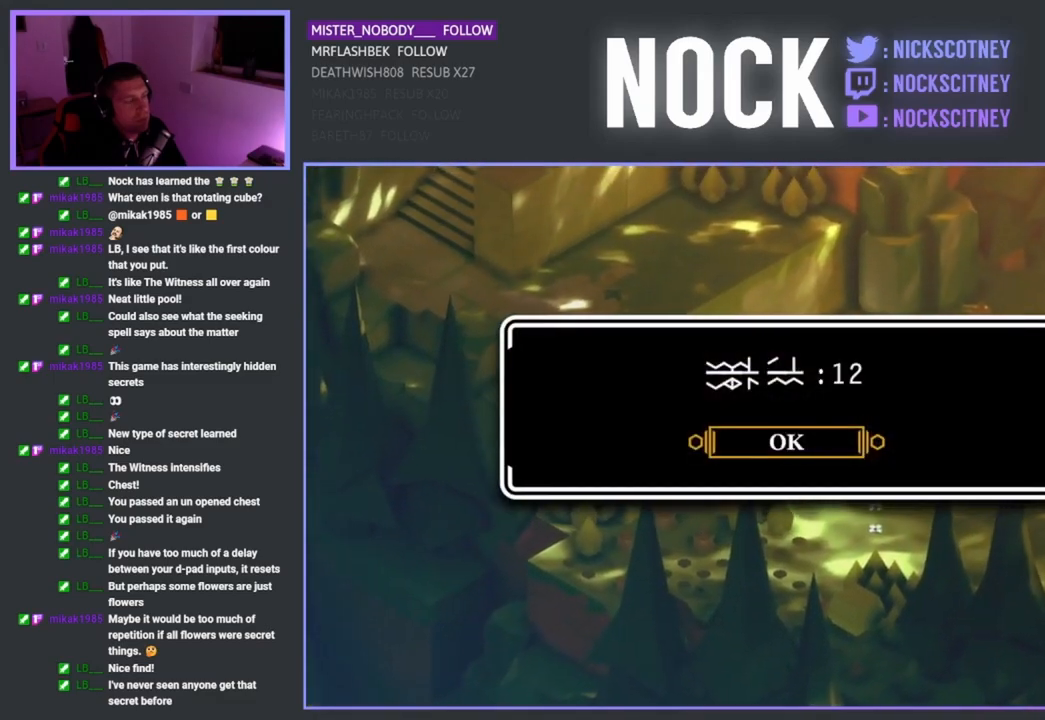
{"buttons": [], "left_stick": "up-right", "right_stick": "center", "events": [[100, "CIRCLE", "up"], [200, "left_stick", "right"], [250, "left_stick", "up-right"]]}
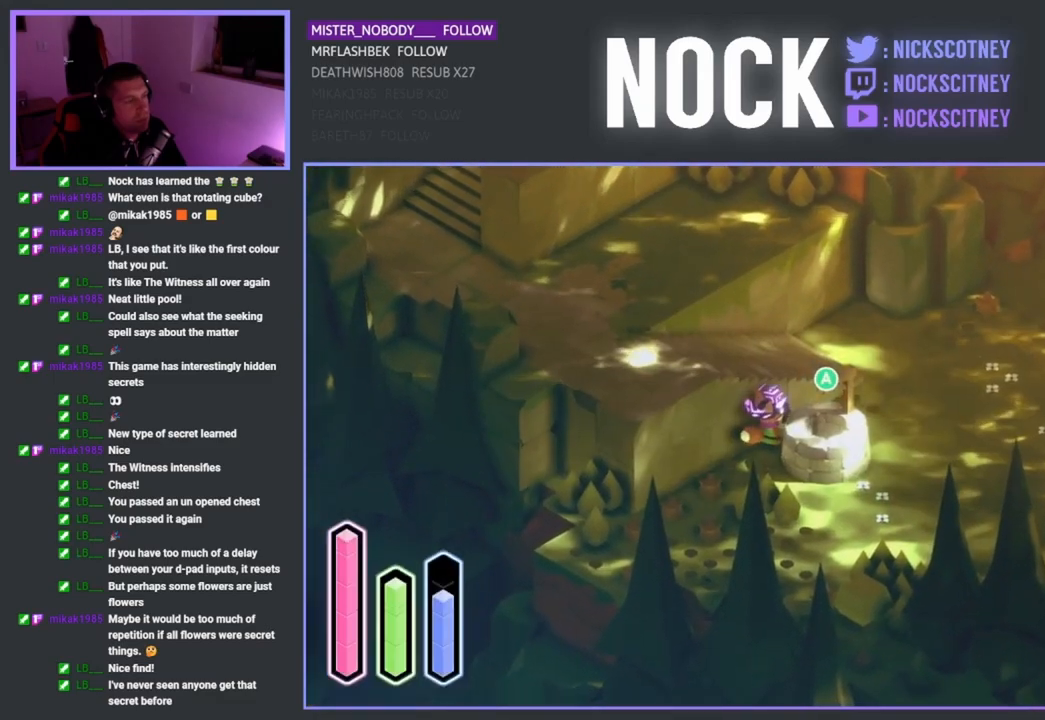
{"buttons": [], "left_stick": "down-right", "right_stick": "center", "events": [[117, "left_stick", "right"], [217, "left_stick", "down-right"]]}
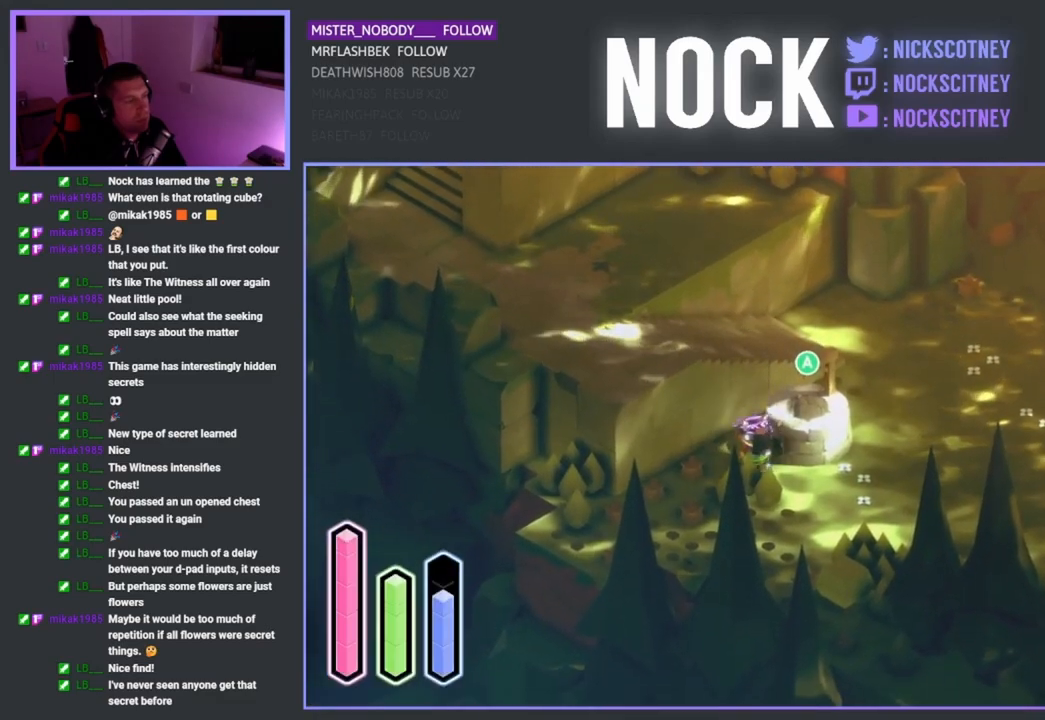
{"buttons": [], "left_stick": "up-right", "right_stick": "center", "events": [[250, "left_stick", "right"], [483, "left_stick", "up-right"]]}
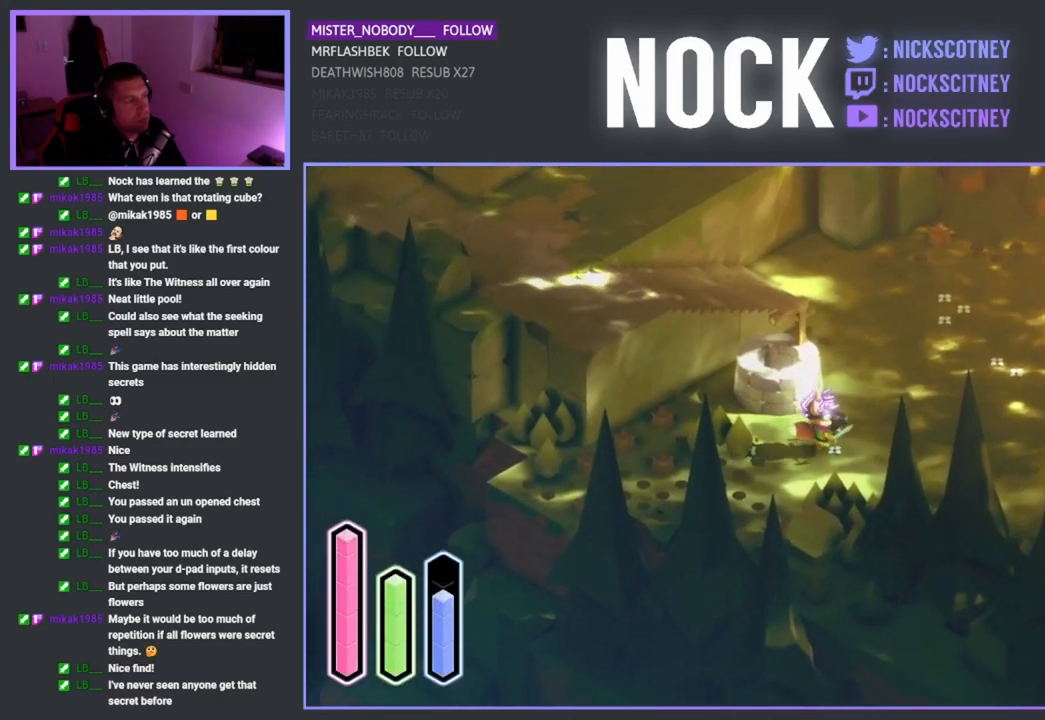
{"buttons": [], "left_stick": "up-right", "right_stick": "center", "events": [[17, "CROSS", "down"], [167, "CROSS", "up"], [350, "CROSS", "down"], [500, "CROSS", "up"]]}
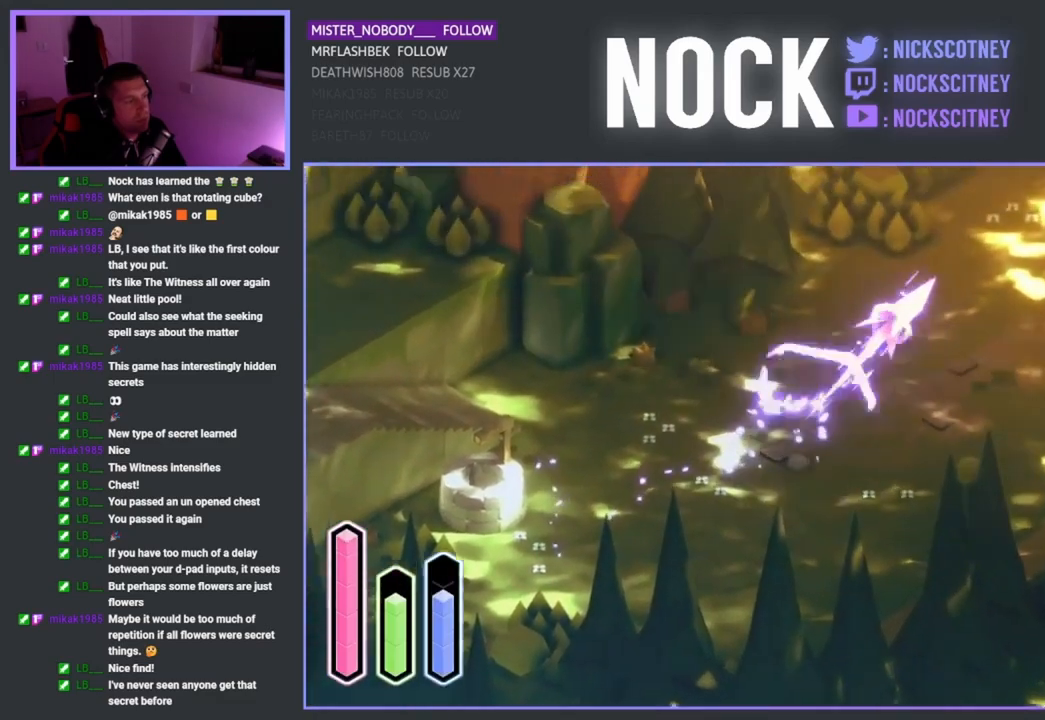
{"buttons": [], "left_stick": "up-right", "right_stick": "center", "events": [[183, "CROSS", "down"], [300, "CROSS", "up"]]}
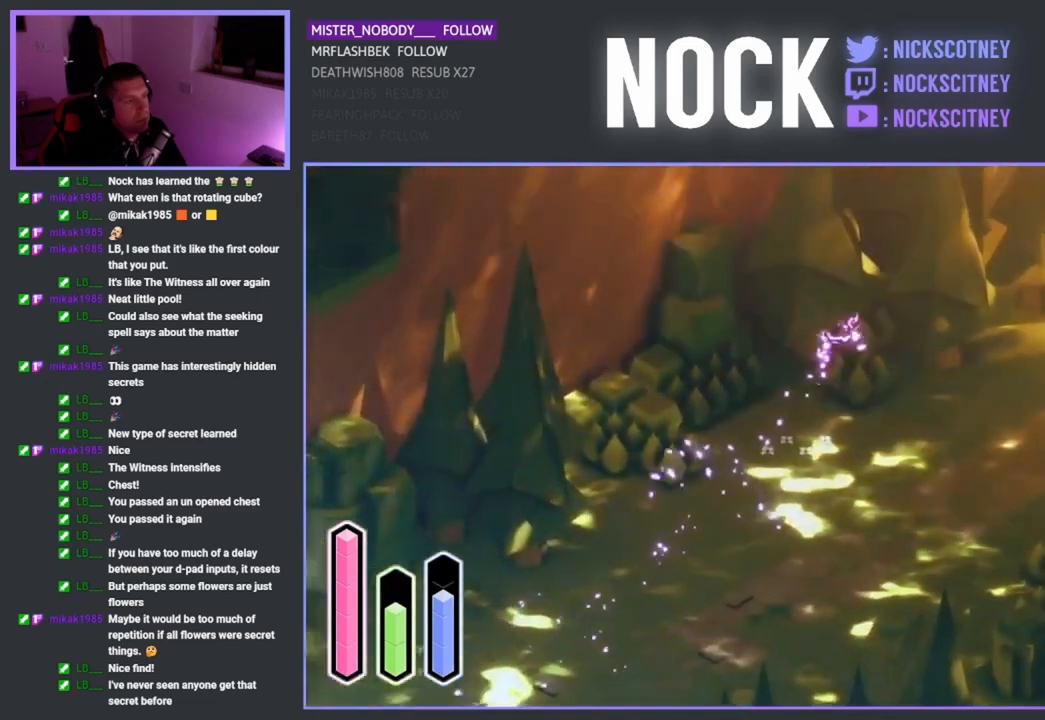
{"buttons": [], "left_stick": "up-right", "right_stick": "center", "events": [[117, "left_stick", "right"], [233, "left_stick", "up-right"], [267, "CROSS", "down"], [417, "CROSS", "up"]]}
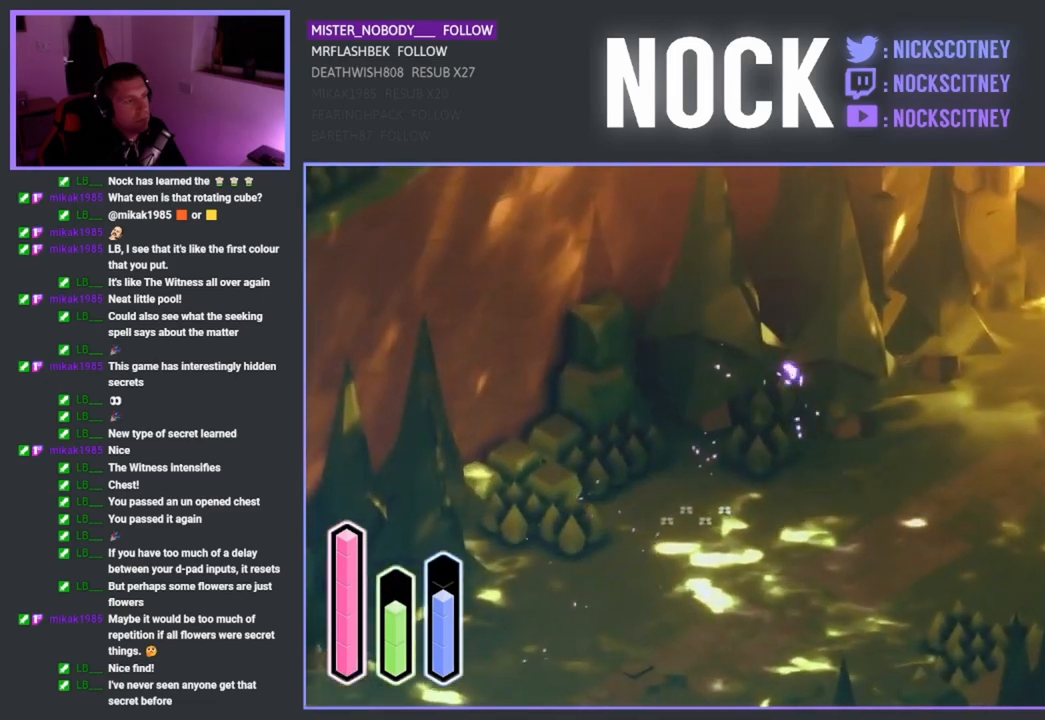
{"buttons": ["CROSS"], "left_stick": "down-right", "right_stick": "center", "events": [[100, "left_stick", "down-right"], [467, "CROSS", "down"]]}
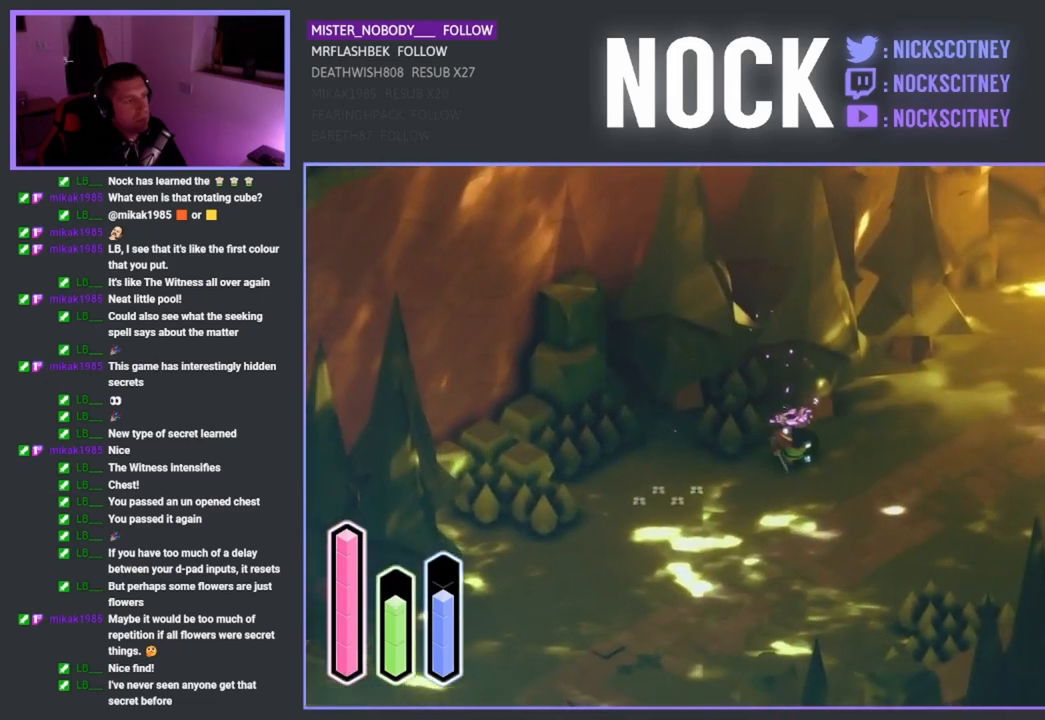
{"buttons": ["CROSS"], "left_stick": "up", "right_stick": "center", "events": [[67, "left_stick", "up-right"], [133, "CROSS", "up"], [200, "left_stick", "up"], [383, "CROSS", "down"]]}
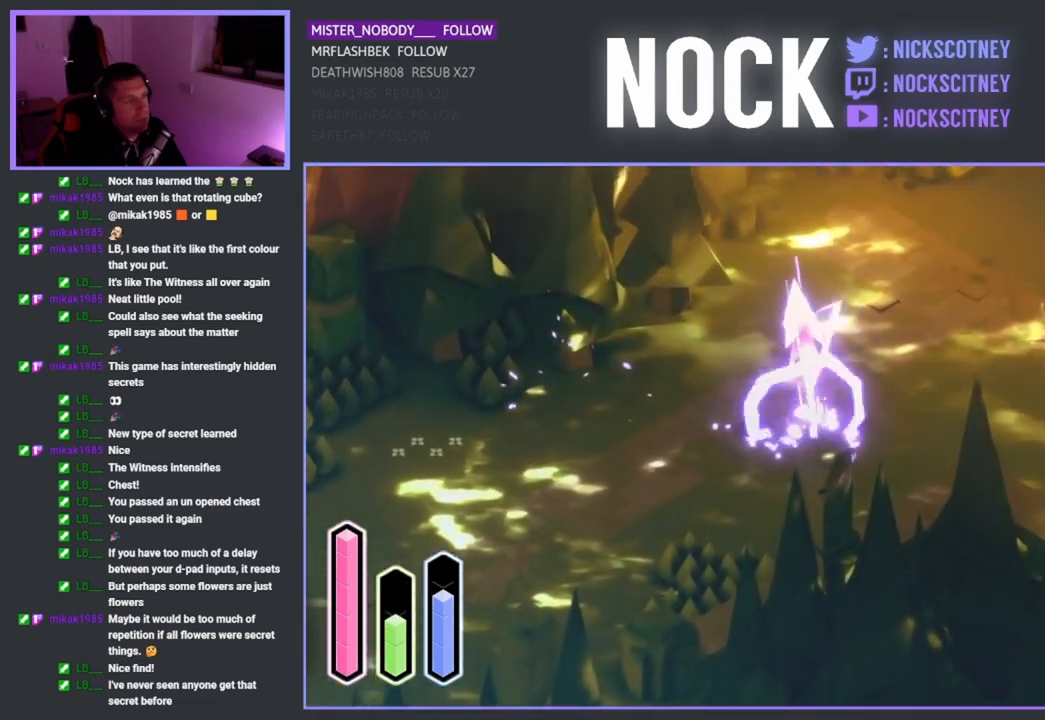
{"buttons": [], "left_stick": "up-left", "right_stick": "center", "events": [[33, "CROSS", "up"], [400, "left_stick", "up-left"]]}
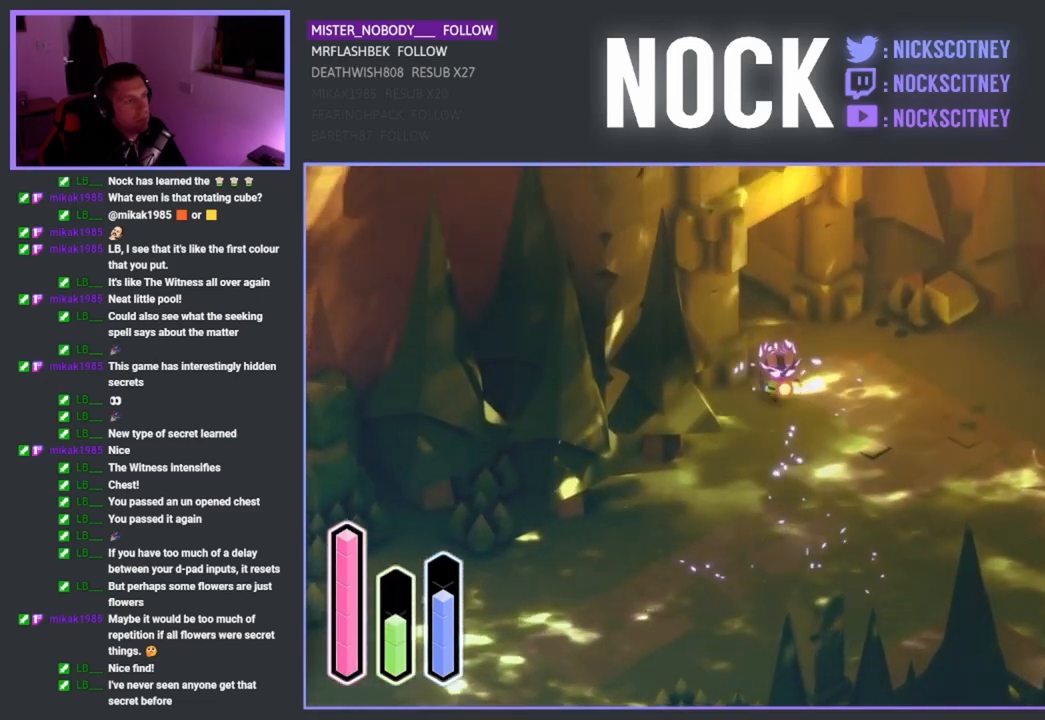
{"buttons": [], "left_stick": "up-left", "right_stick": "center", "events": [[350, "CROSS", "down"], [483, "CROSS", "up"]]}
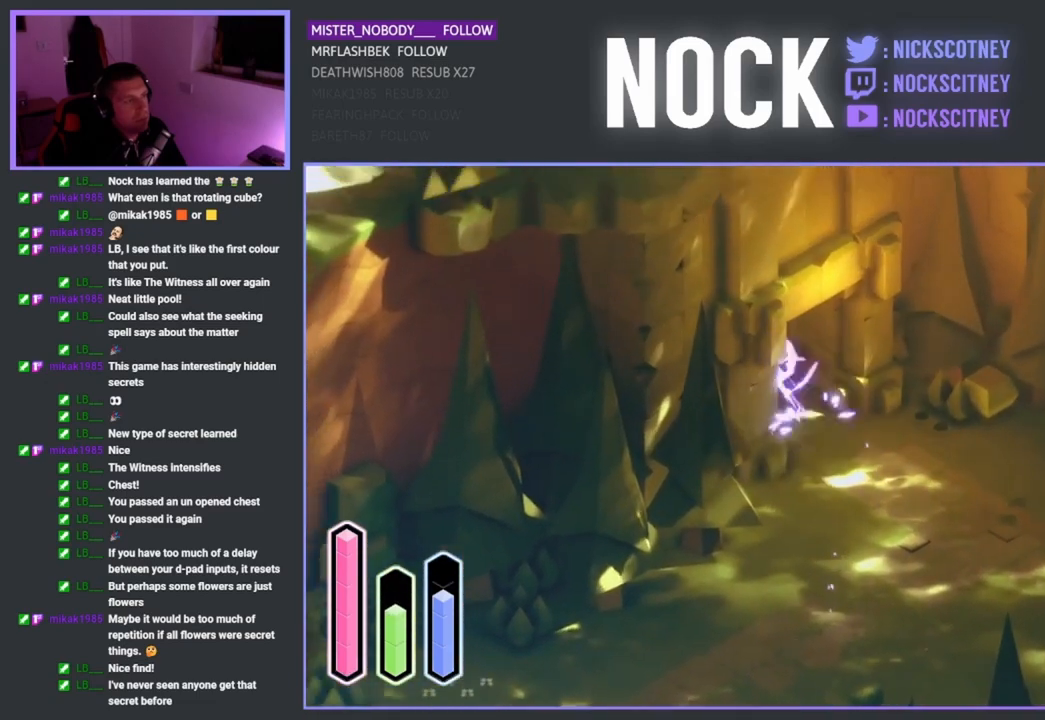
{"buttons": [], "left_stick": "up-left", "right_stick": "center", "events": [[250, "CROSS", "down"], [400, "CROSS", "up"]]}
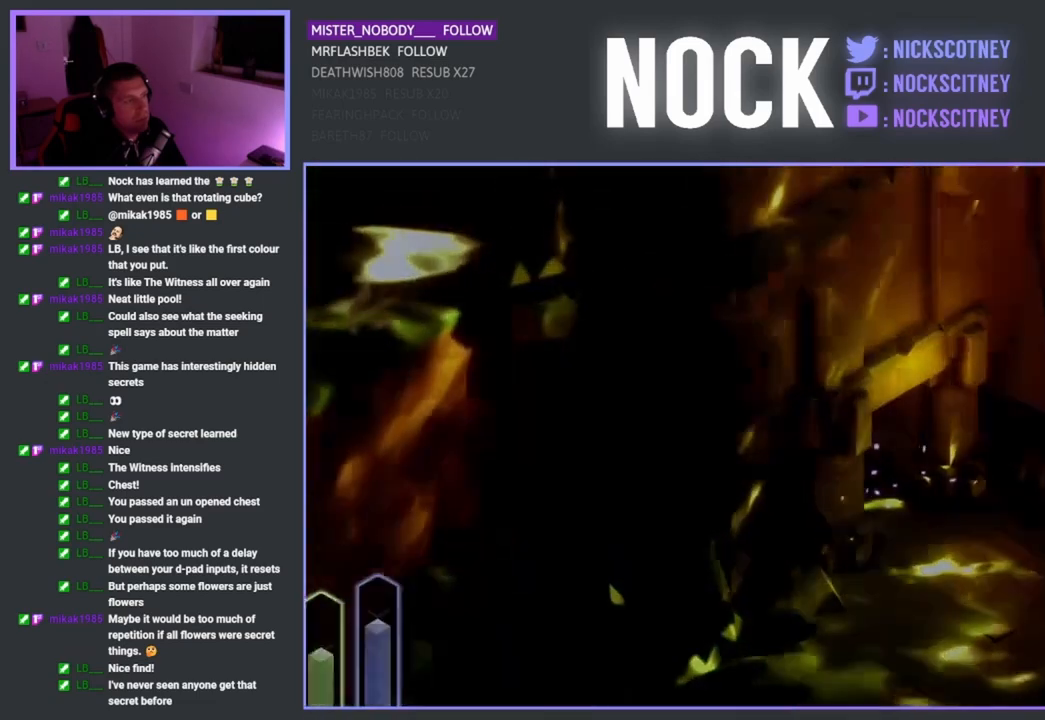
{"buttons": [], "left_stick": "center", "right_stick": "center", "events": [[250, "left_stick", "center"]]}
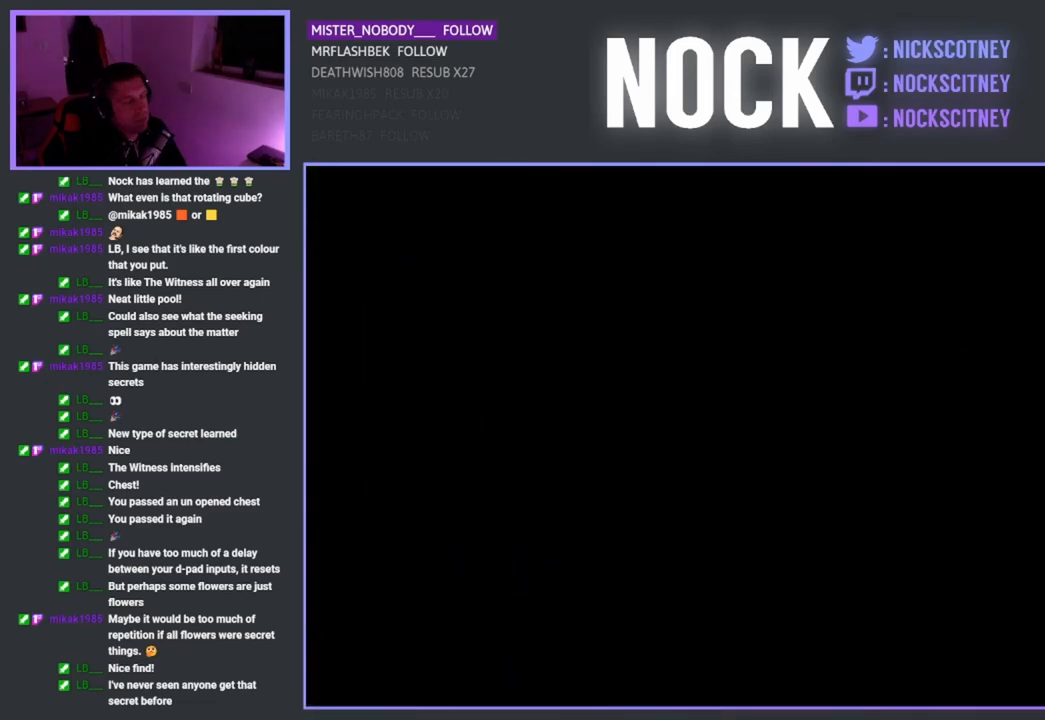
{"buttons": [], "left_stick": "center", "right_stick": "center", "events": []}
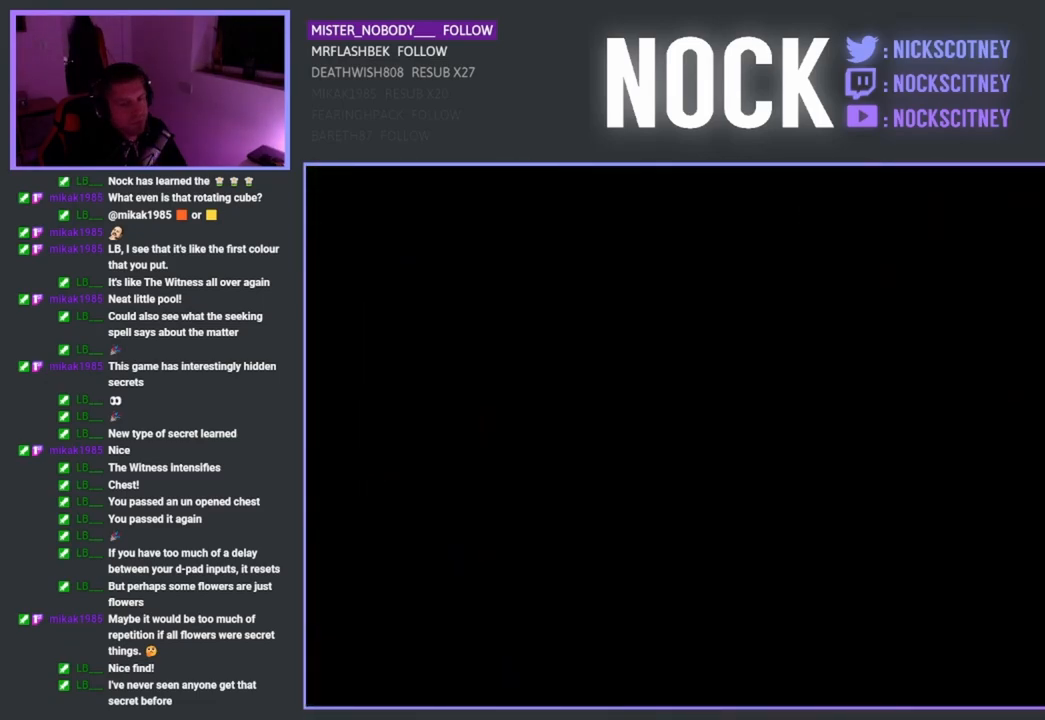
{"buttons": [], "left_stick": "center", "right_stick": "center", "events": []}
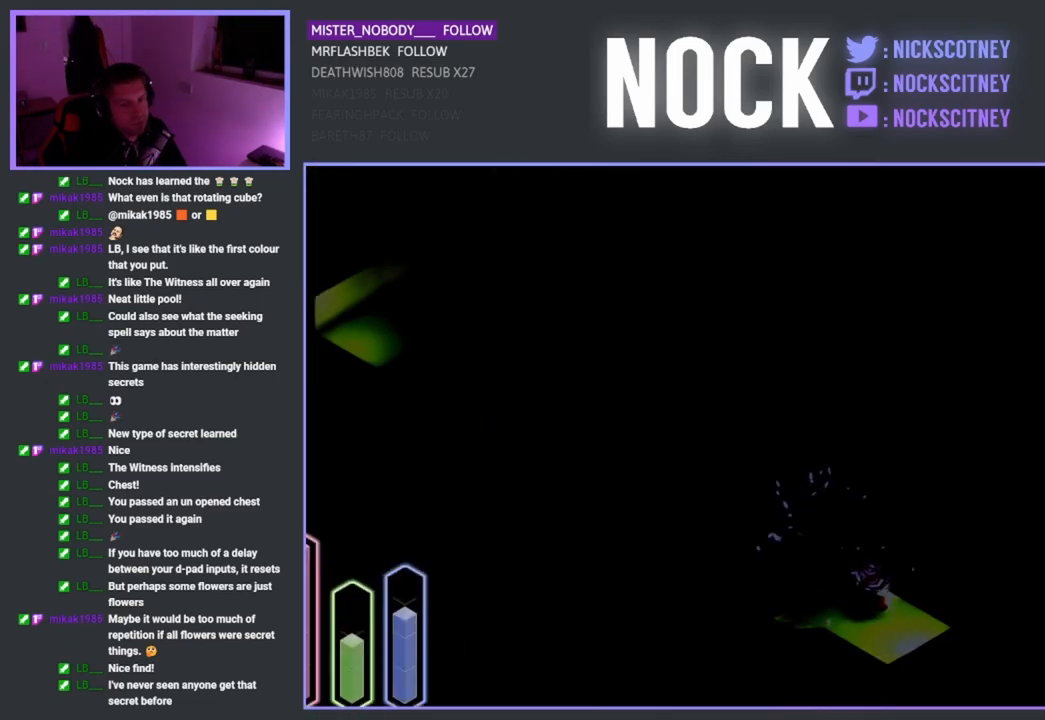
{"buttons": [], "left_stick": "center", "right_stick": "center", "events": []}
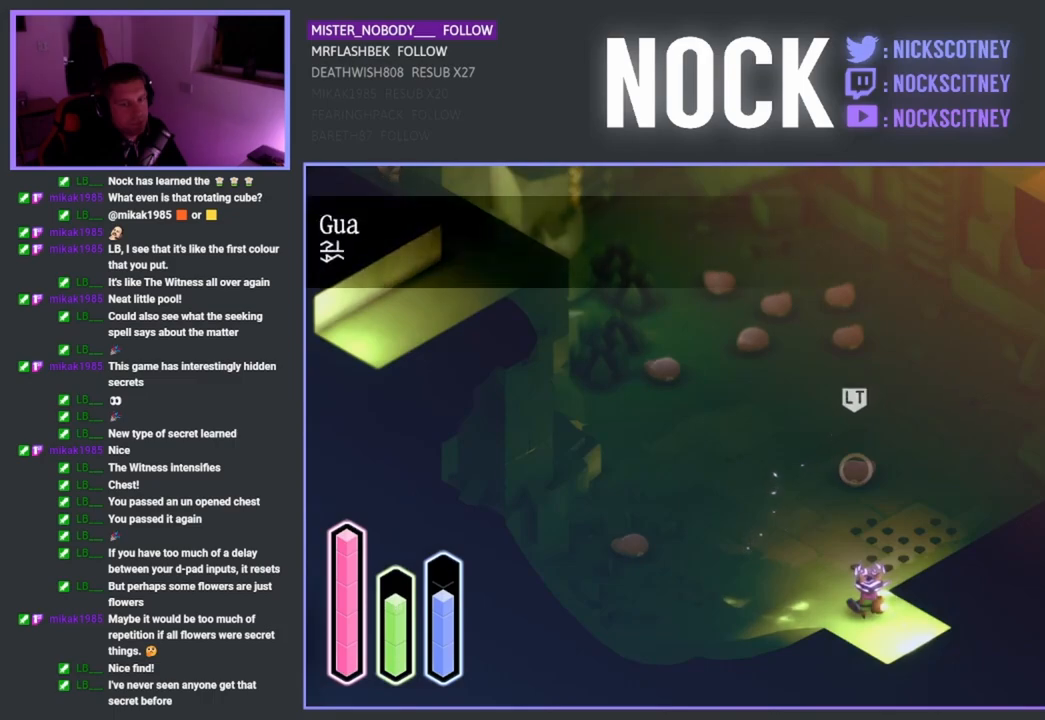
{"buttons": [], "left_stick": "center", "right_stick": "center", "events": []}
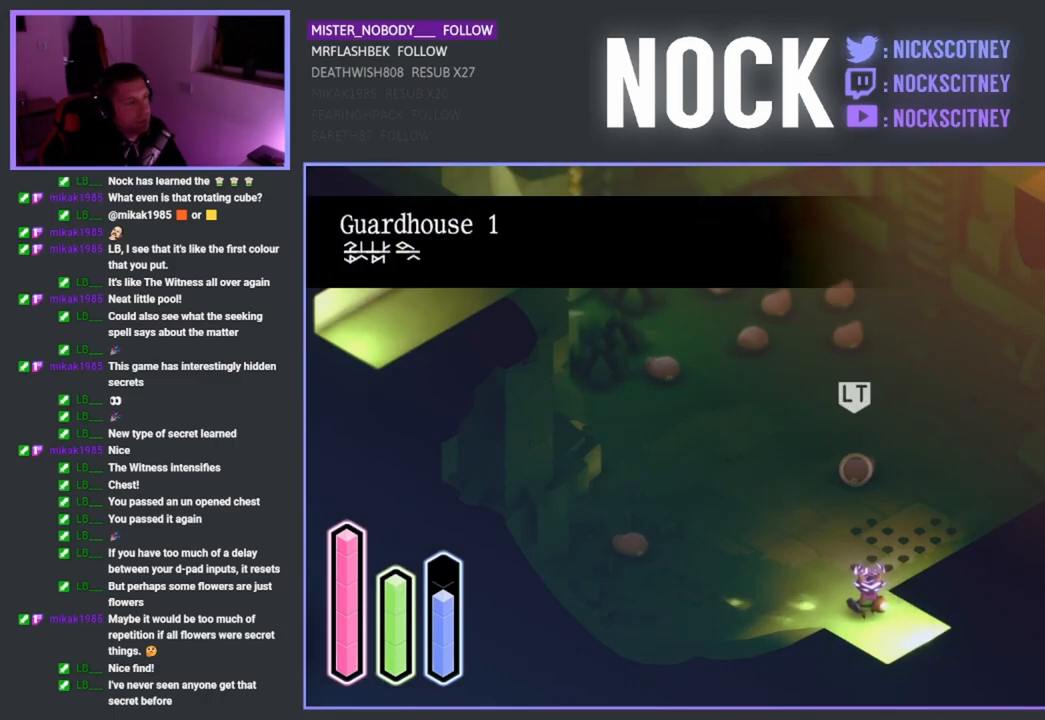
{"buttons": [], "left_stick": "up", "right_stick": "center", "events": [[33, "left_stick", "up-left"], [400, "left_stick", "up"]]}
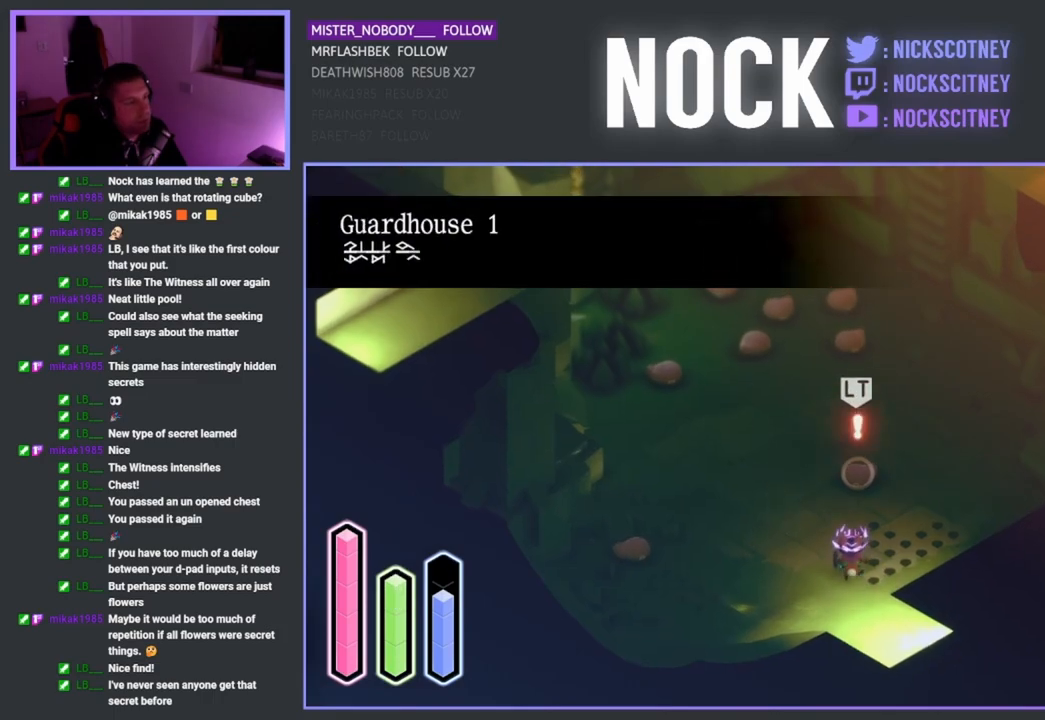
{"buttons": [], "left_stick": "left", "right_stick": "center", "events": [[250, "SQUARE", "down"], [450, "SQUARE", "up"], [483, "left_stick", "left"]]}
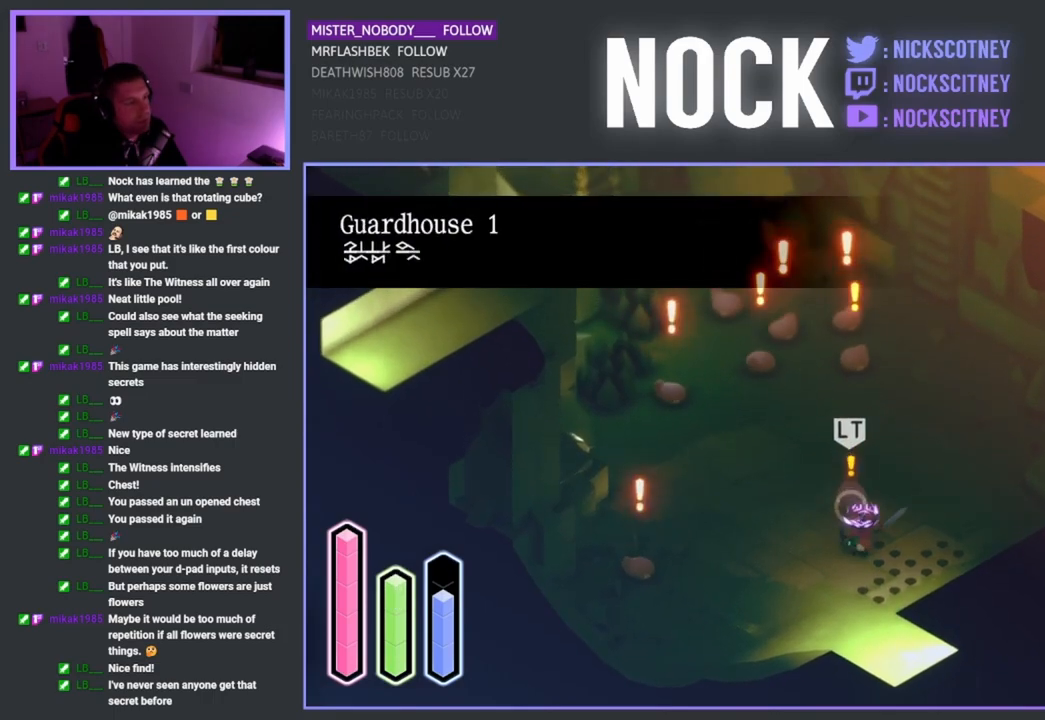
{"buttons": [], "left_stick": "left", "right_stick": "center", "events": []}
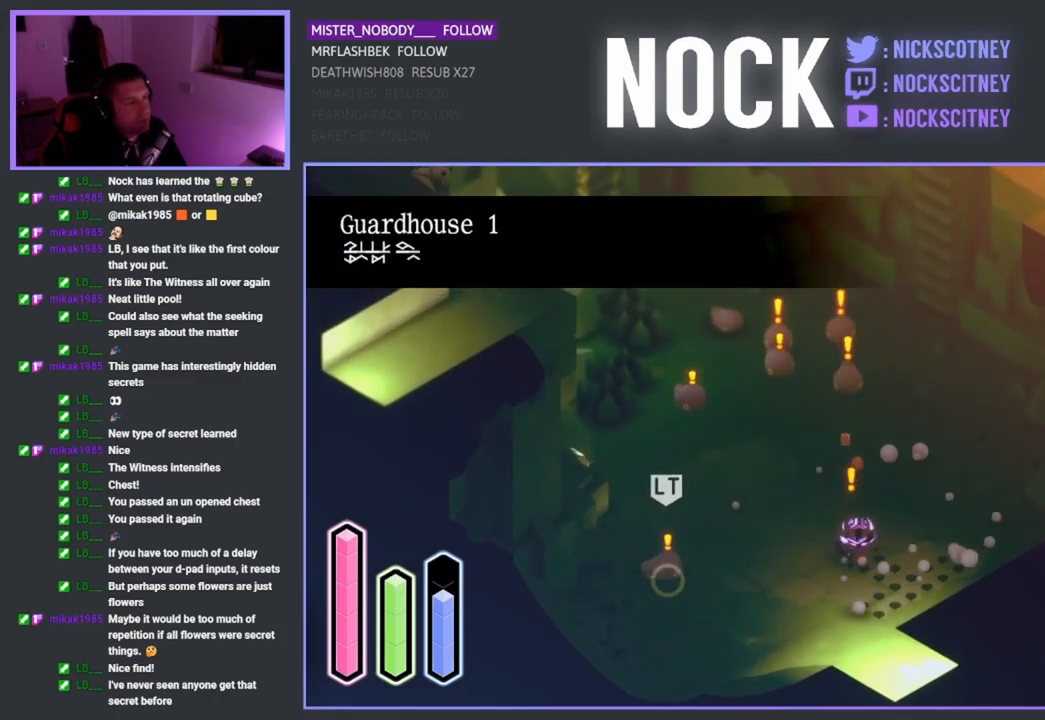
{"buttons": ["SQUARE"], "left_stick": "left", "right_stick": "center", "events": [[483, "SQUARE", "down"]]}
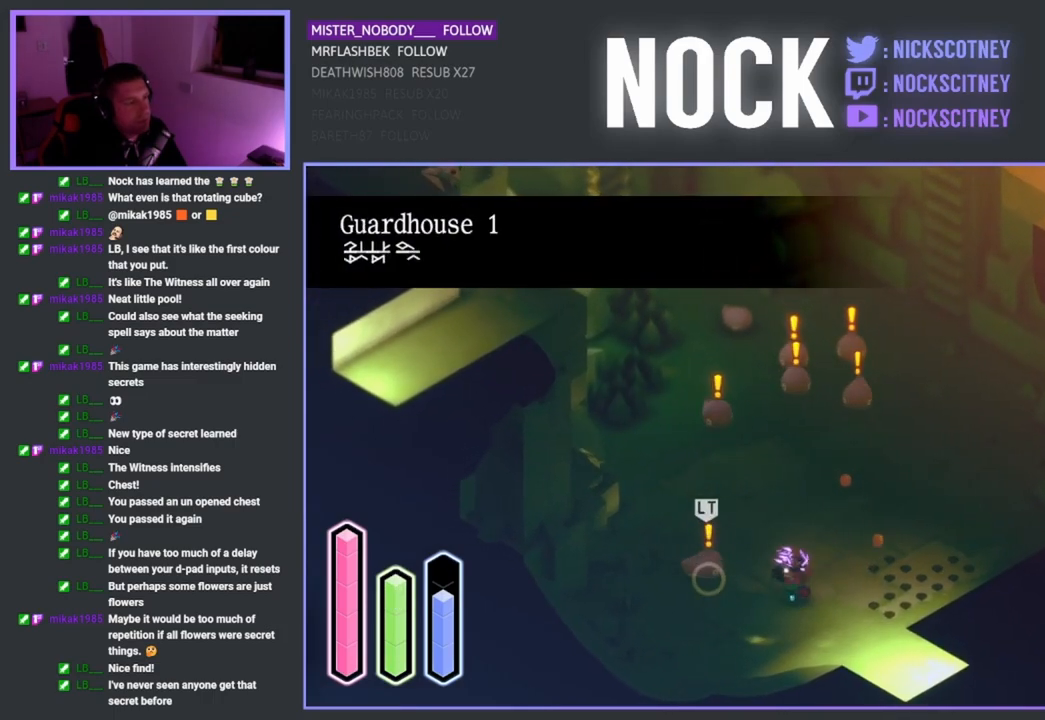
{"buttons": [], "left_stick": "center", "right_stick": "center", "events": [[233, "SQUARE", "up"], [317, "left_stick", "center"]]}
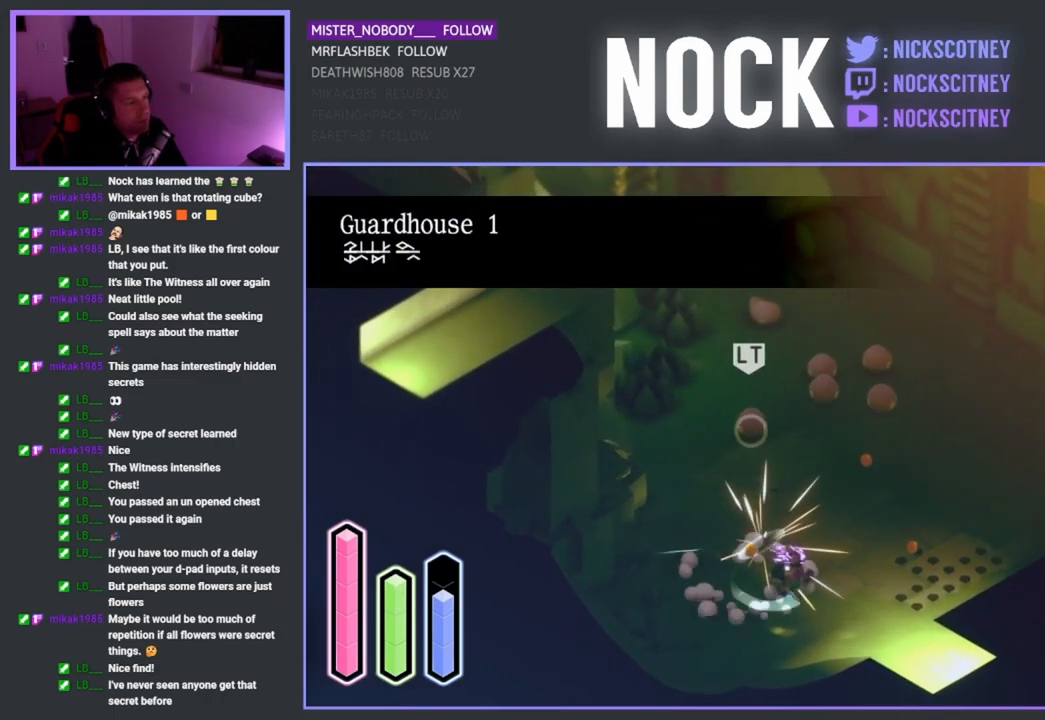
{"buttons": [], "left_stick": "up", "right_stick": "center", "events": [[100, "left_stick", "up"]]}
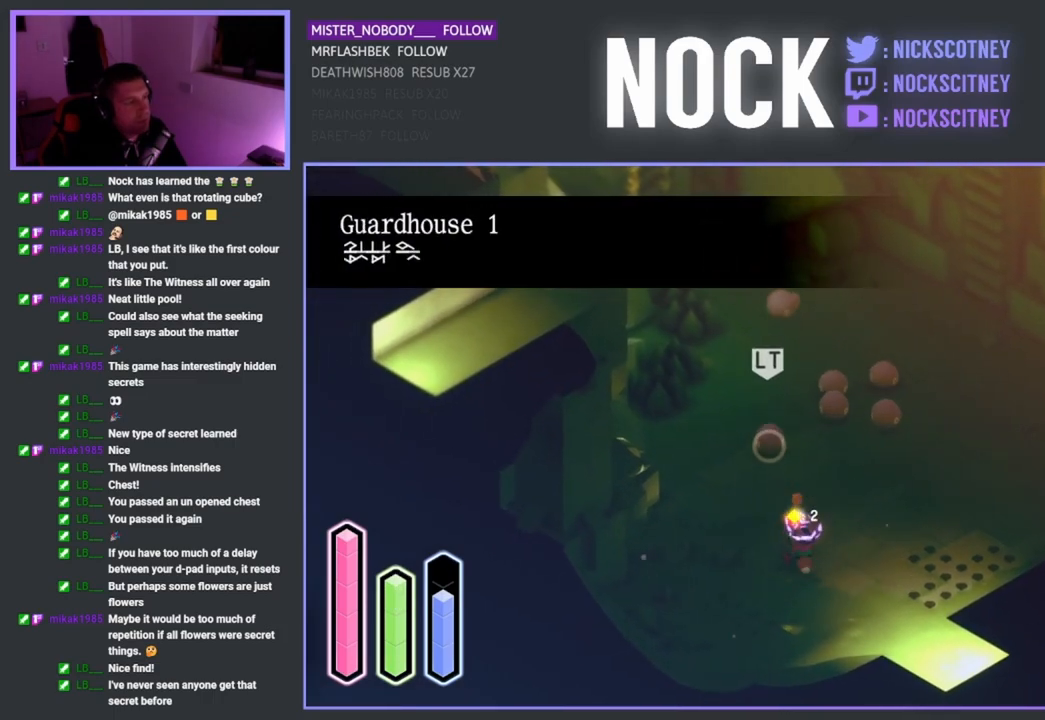
{"buttons": ["SQUARE"], "left_stick": "up", "right_stick": "center", "events": [[383, "SQUARE", "down"]]}
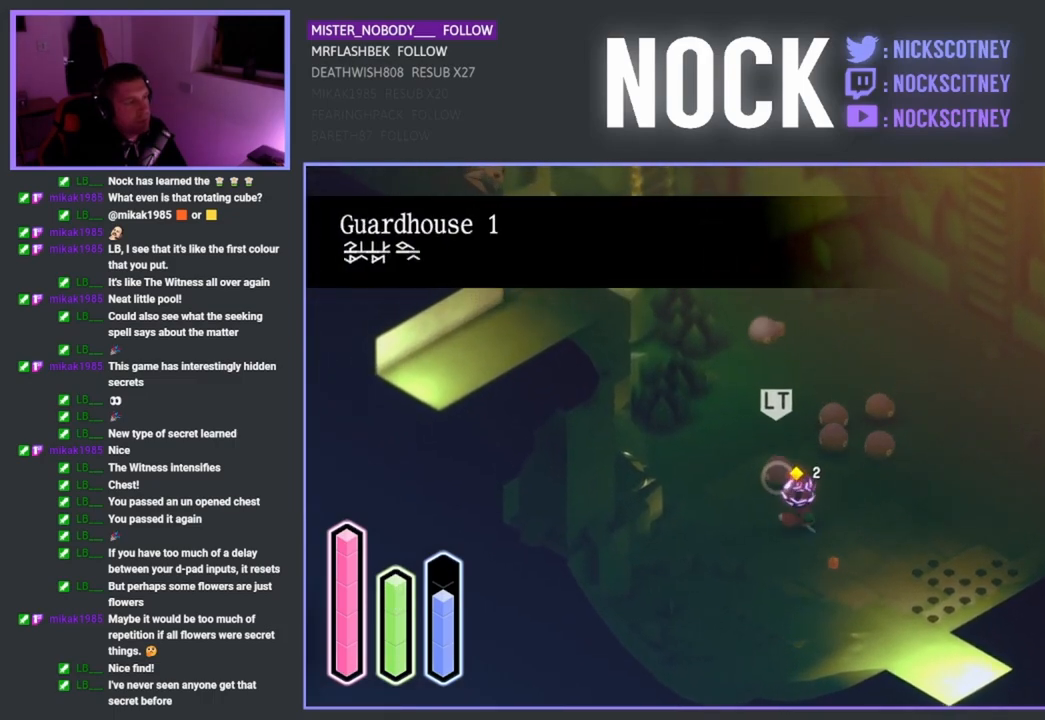
{"buttons": ["SQUARE"], "left_stick": "up", "right_stick": "center", "events": [[33, "SQUARE", "up"], [83, "SQUARE", "down"], [200, "SQUARE", "up"], [267, "SQUARE", "down"], [383, "SQUARE", "up"], [450, "SQUARE", "down"]]}
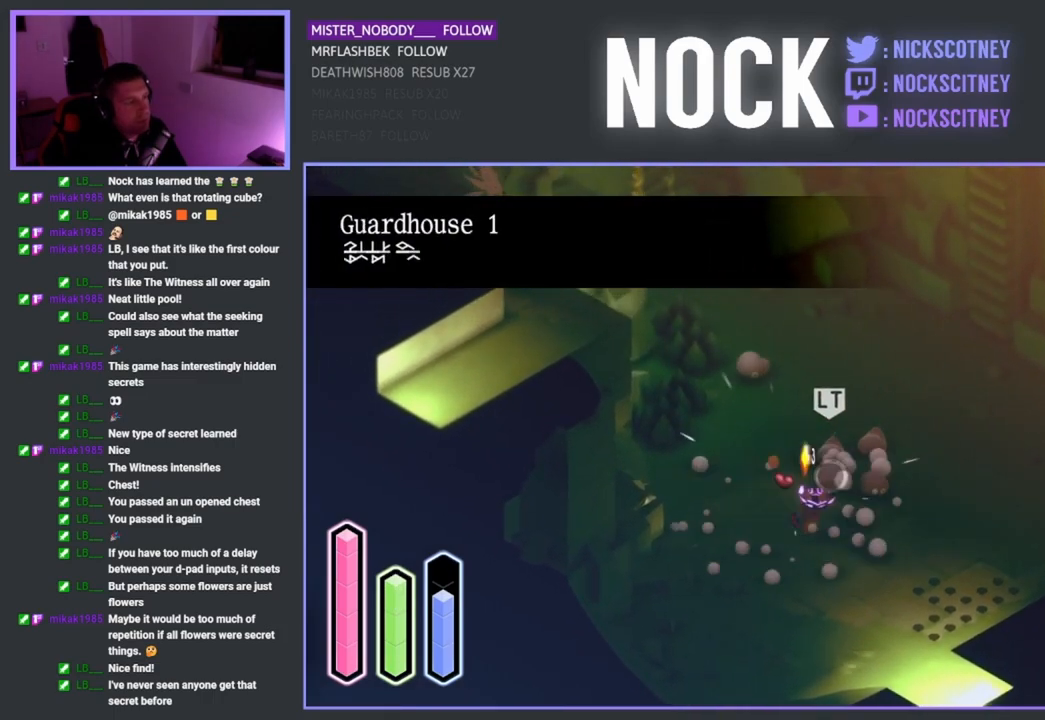
{"buttons": ["SQUARE"], "left_stick": "up", "right_stick": "center", "events": [[83, "SQUARE", "up"], [133, "SQUARE", "down"], [233, "SQUARE", "up"], [250, "left_stick", "center"], [317, "SQUARE", "down"], [417, "SQUARE", "up"], [433, "left_stick", "up"], [500, "SQUARE", "down"]]}
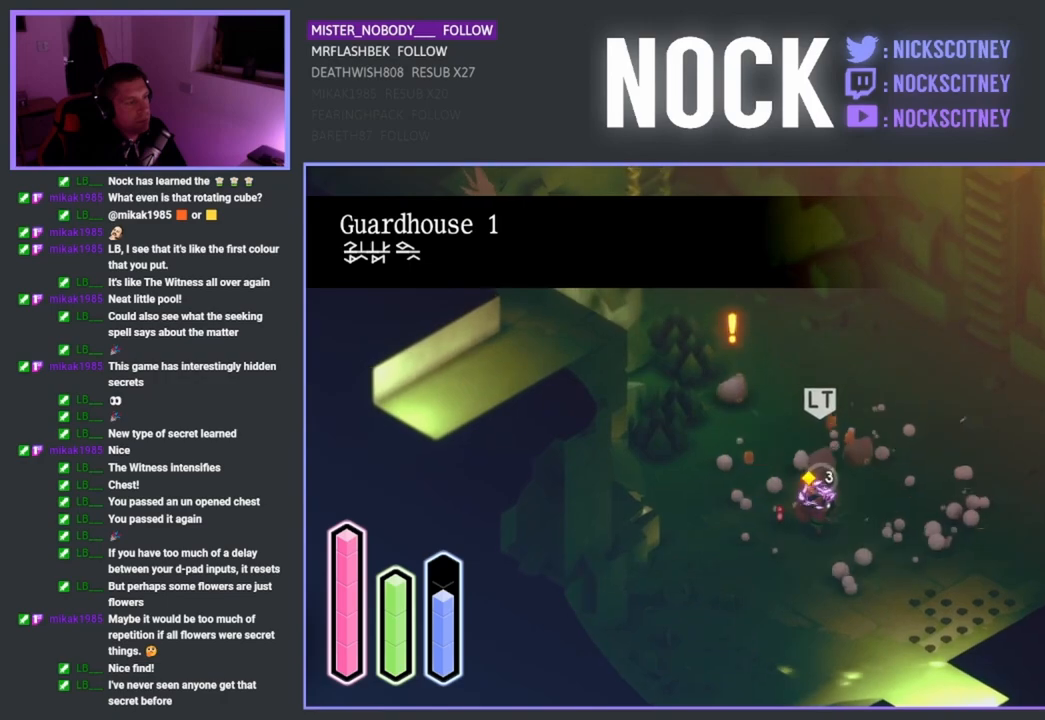
{"buttons": [], "left_stick": "up", "right_stick": "center", "events": [[117, "SQUARE", "up"], [183, "SQUARE", "down"], [300, "SQUARE", "up"]]}
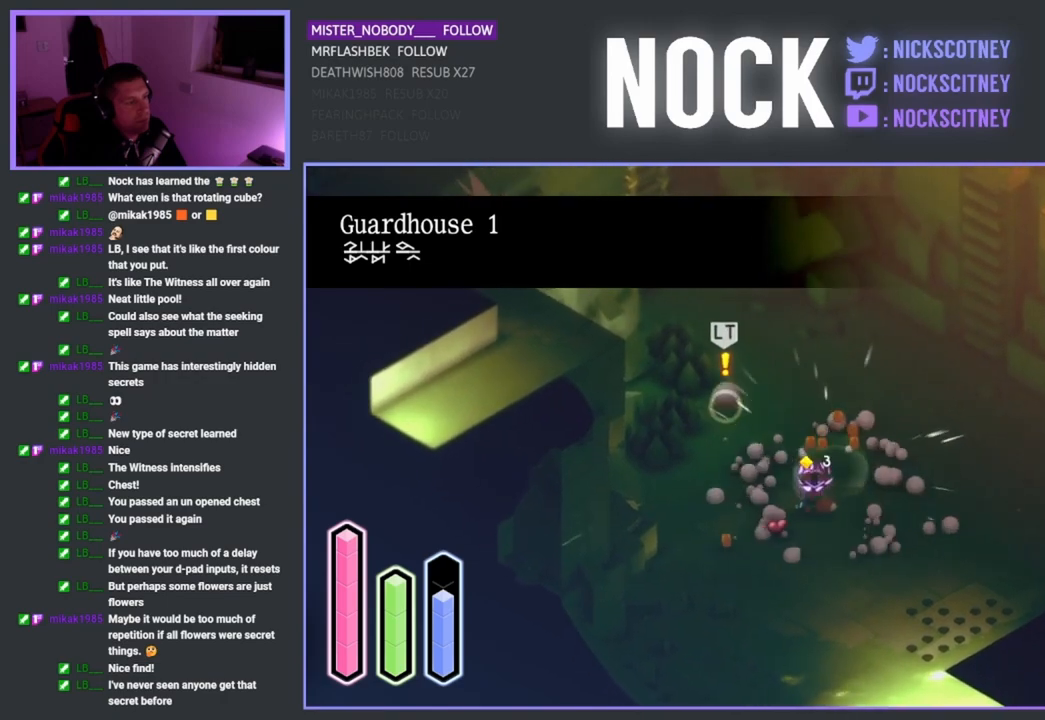
{"buttons": [], "left_stick": "up-left", "right_stick": "center", "events": [[117, "left_stick", "up-left"]]}
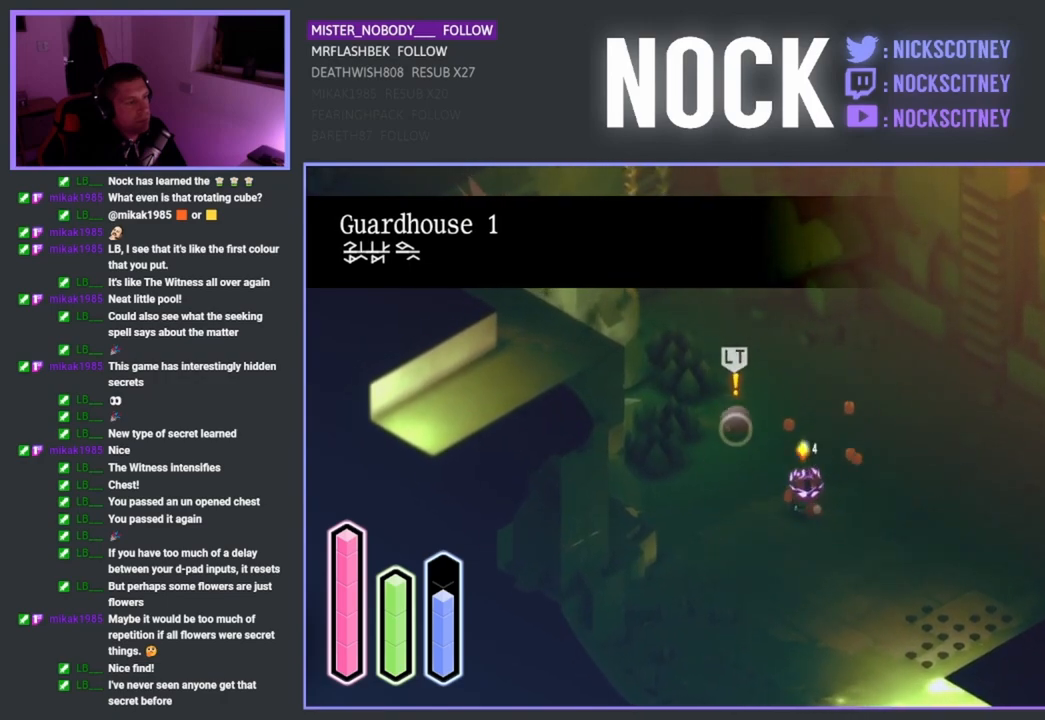
{"buttons": [], "left_stick": "center", "right_stick": "center", "events": [[117, "SQUARE", "down"], [267, "SQUARE", "up"], [300, "left_stick", "center"]]}